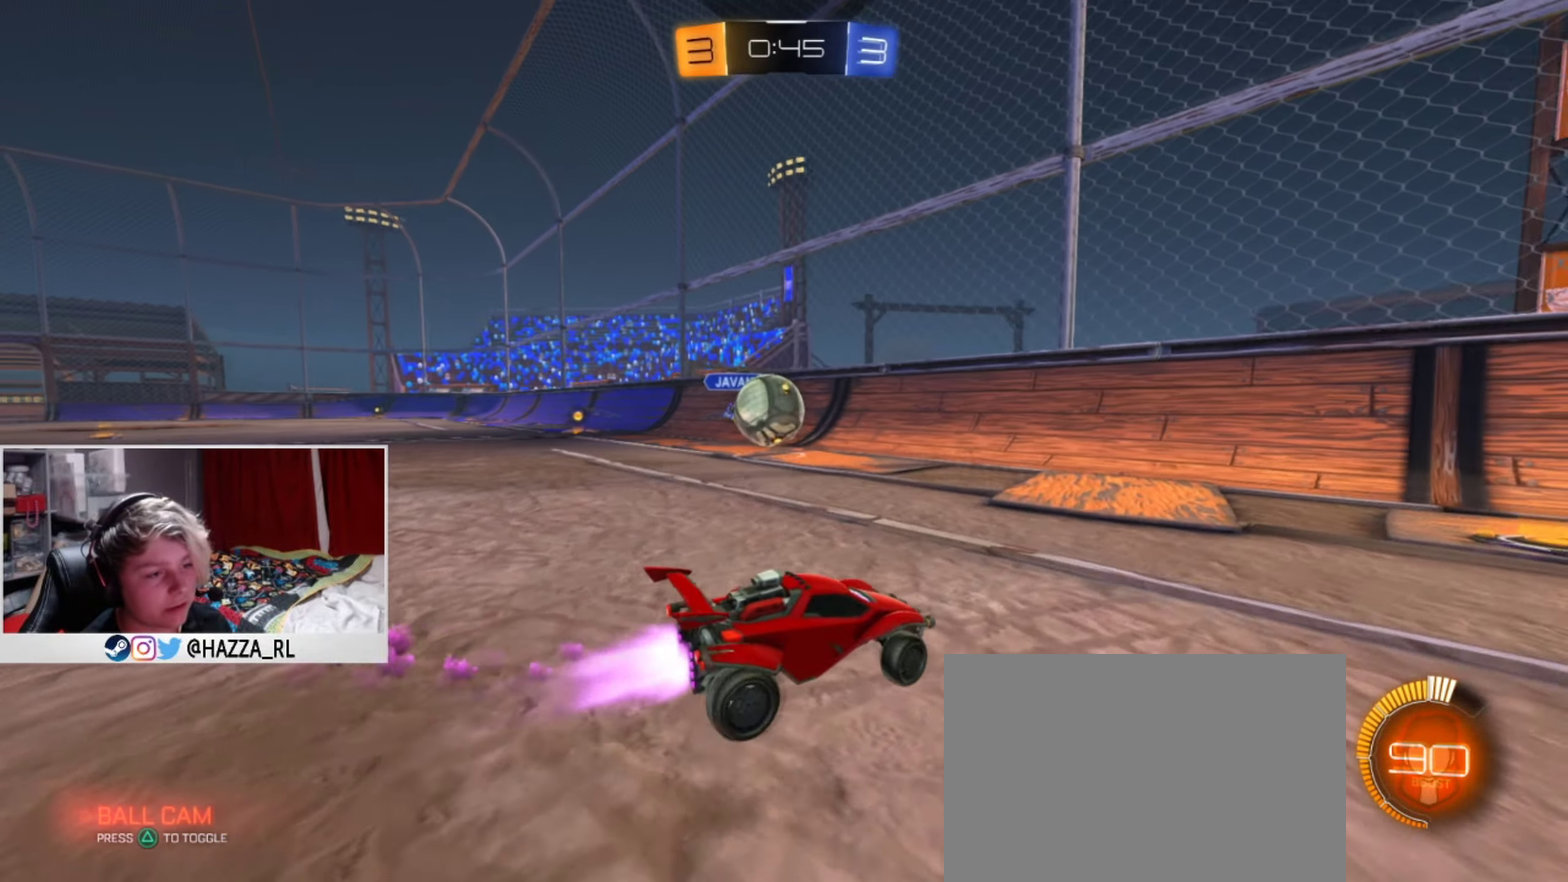
Gameplay with a controller (PlayStation layout); each line is a JSON object with the inputs held at the frame after it (dt_ms = milliseconds from this image to that frame). "events" lists button and stick changes between this image and that frame as [ms after this image, input, new state], when the widget could be followed in between. Not read: R1.
{"dt_ms": 500, "buttons": ["TRIANGLE", "L1", "R2"], "left_stick": "left", "right_stick": "center", "events": [[367, "left_stick", "center"], [450, "TRIANGLE", "down"], [467, "left_stick", "left"]]}
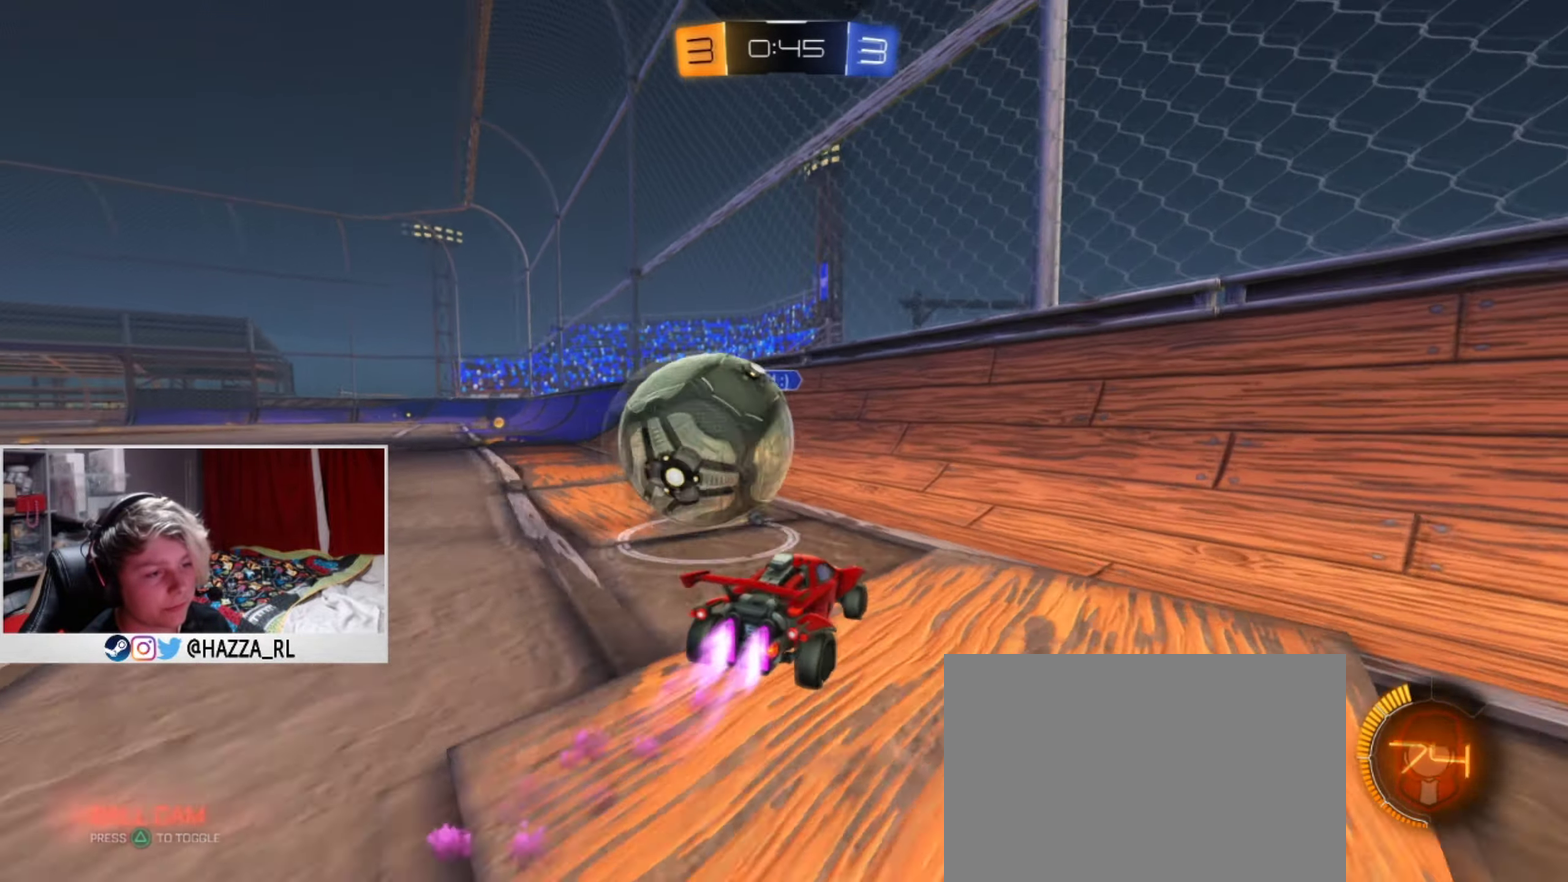
{"dt_ms": 501, "buttons": ["R2"], "left_stick": "left", "right_stick": "center", "events": [[150, "TRIANGLE", "up"], [234, "L1", "up"]]}
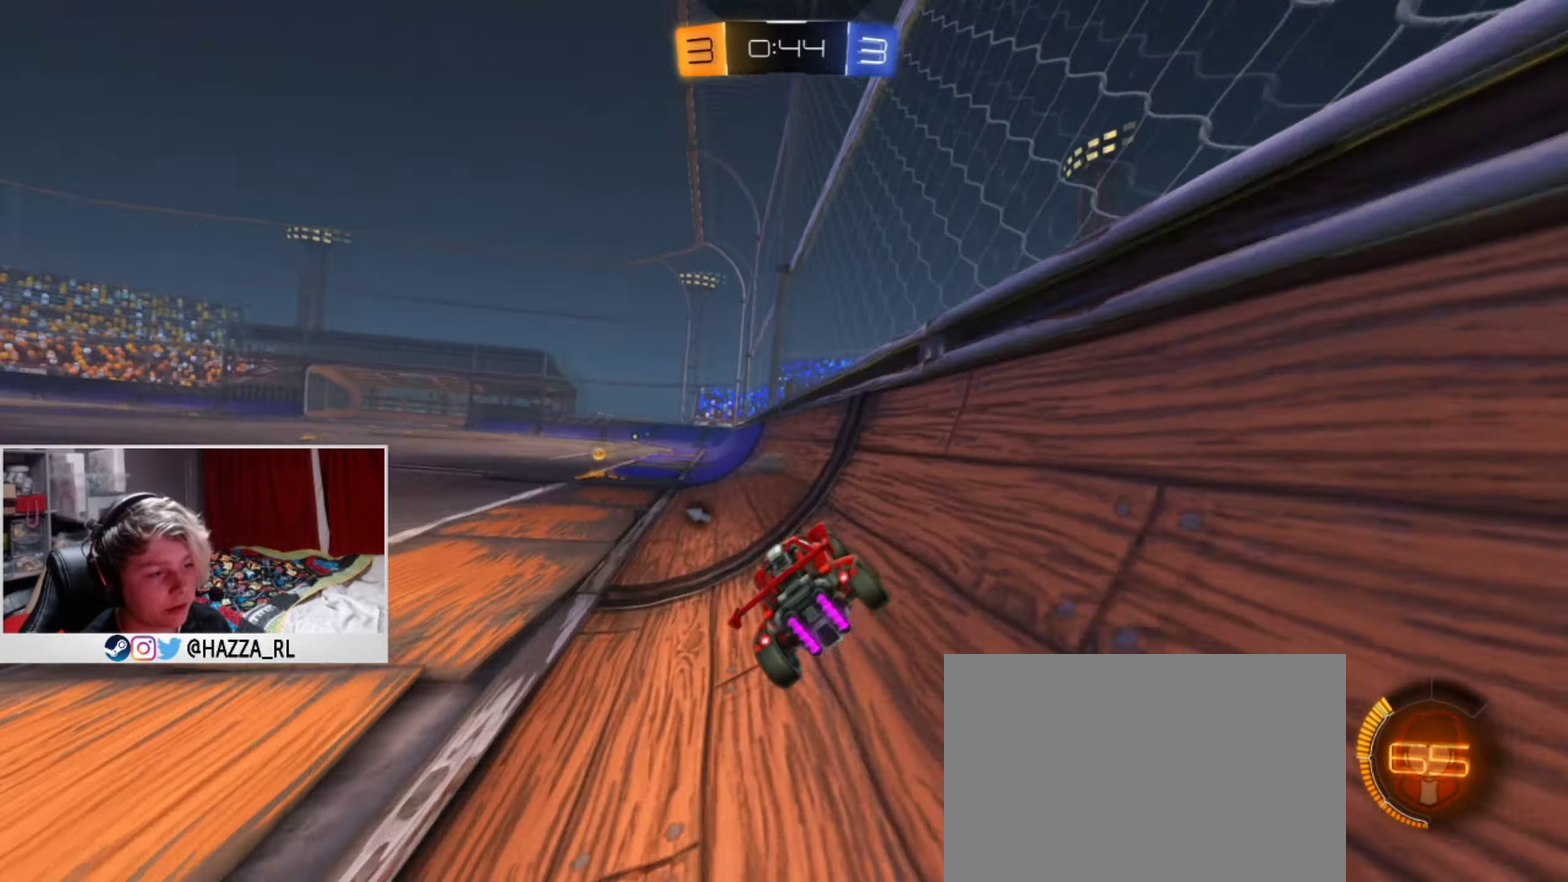
{"dt_ms": 400, "buttons": ["R2"], "left_stick": "center", "right_stick": "center", "events": [[33, "L1", "down"], [183, "left_stick", "center"], [200, "TRIANGLE", "down"], [317, "TRIANGLE", "up"], [400, "L1", "up"]]}
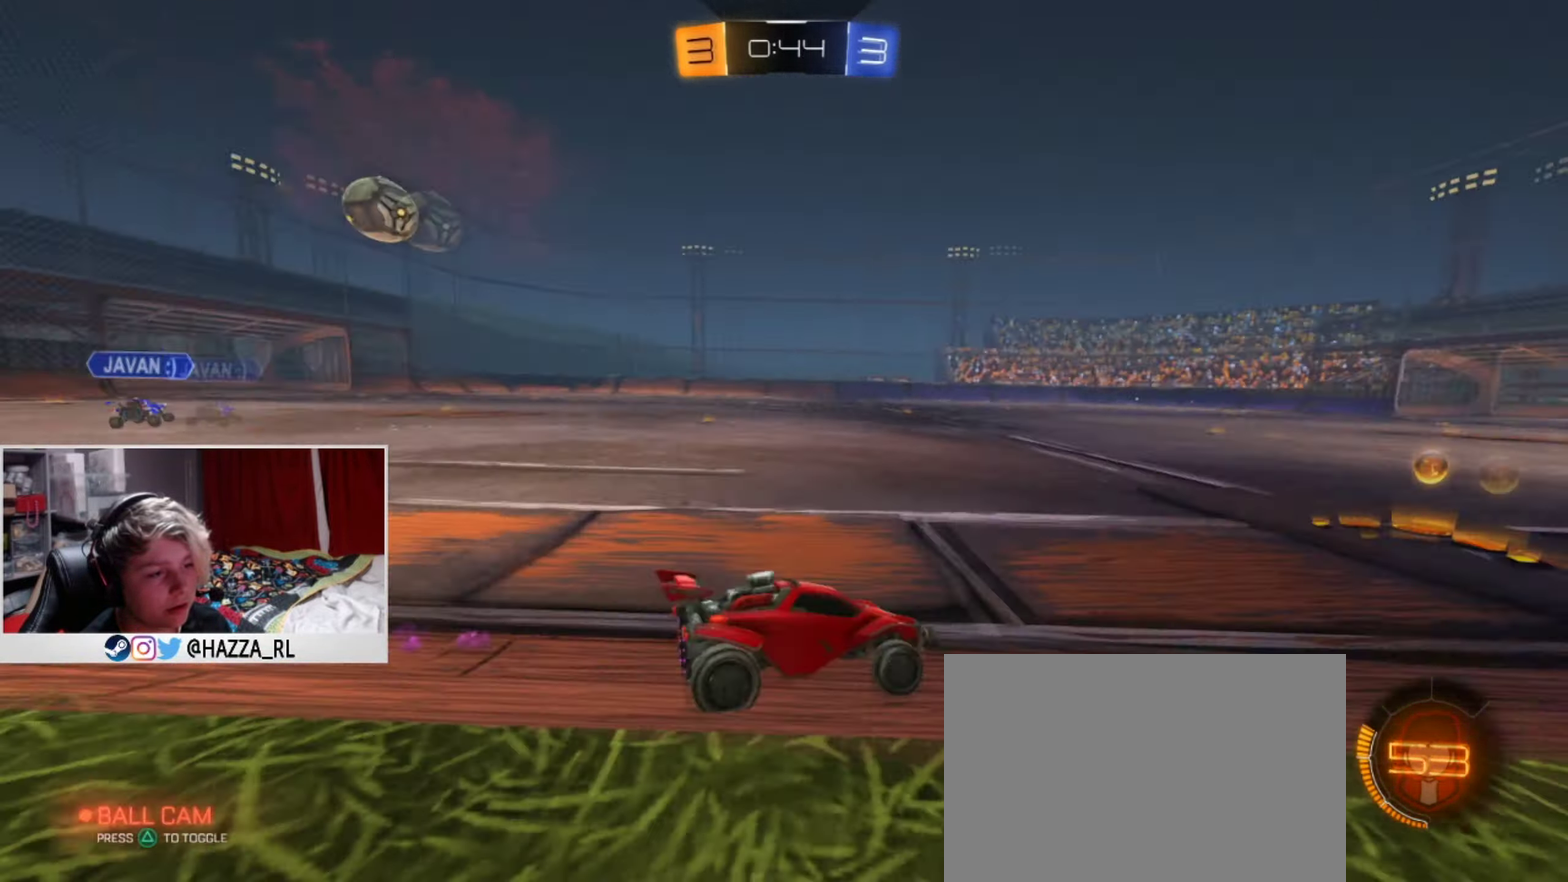
{"dt_ms": 301, "buttons": ["L1", "R2"], "left_stick": "left", "right_stick": "center", "events": [[34, "SQUARE", "down"], [50, "left_stick", "left"], [200, "L1", "down"], [217, "SQUARE", "up"]]}
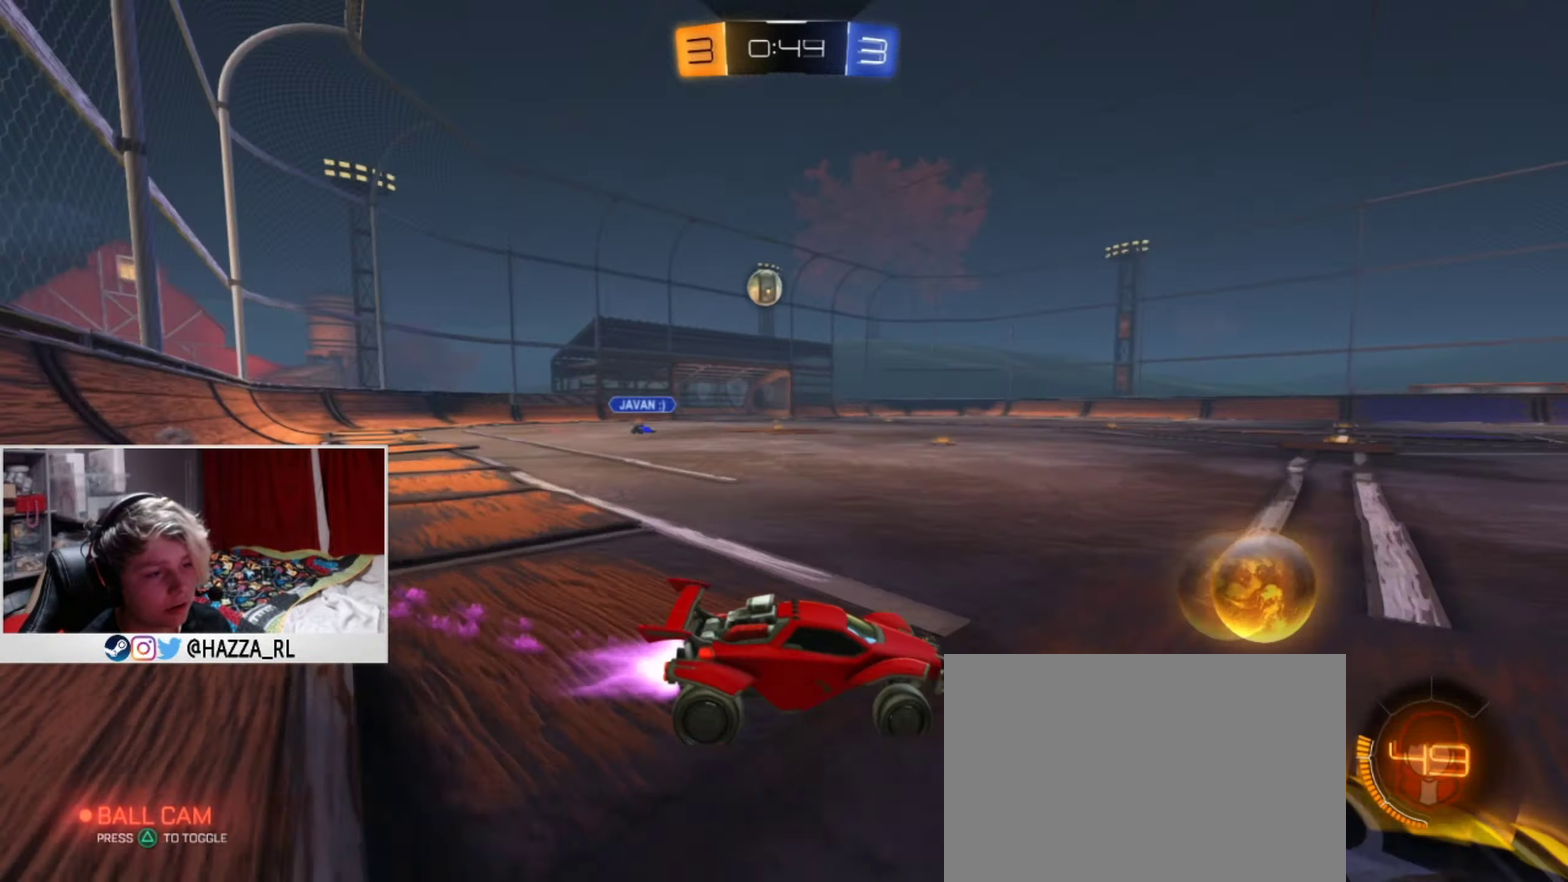
{"dt_ms": 400, "buttons": ["L1", "R2"], "left_stick": "left", "right_stick": "center", "events": []}
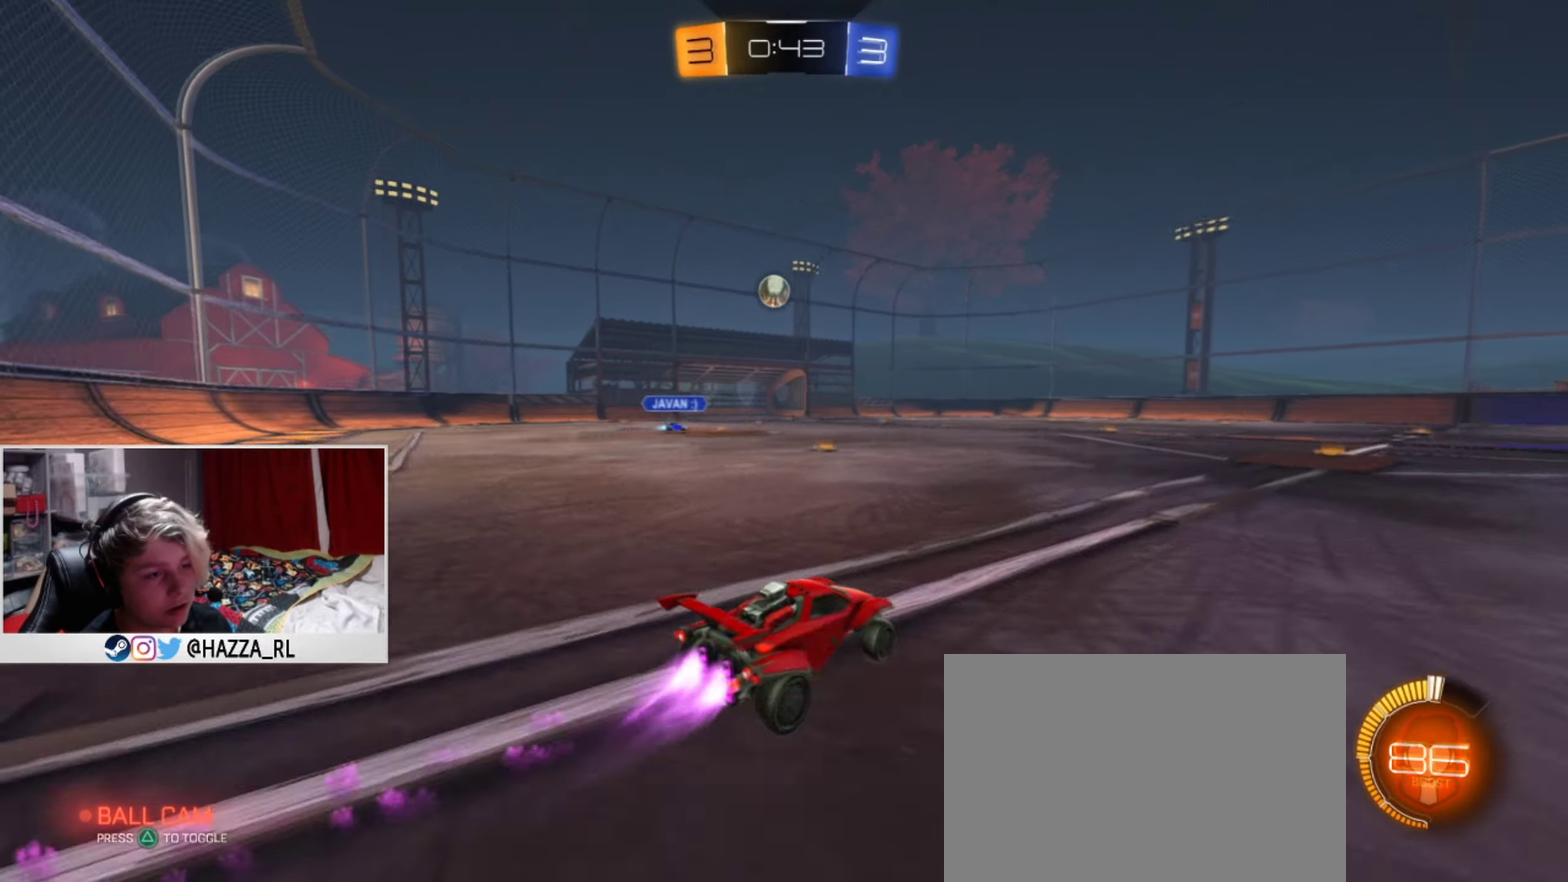
{"dt_ms": 601, "buttons": ["R2"], "left_stick": "center", "right_stick": "center", "events": [[200, "left_stick", "center"], [300, "left_stick", "left"], [484, "left_stick", "center"], [500, "L1", "up"]]}
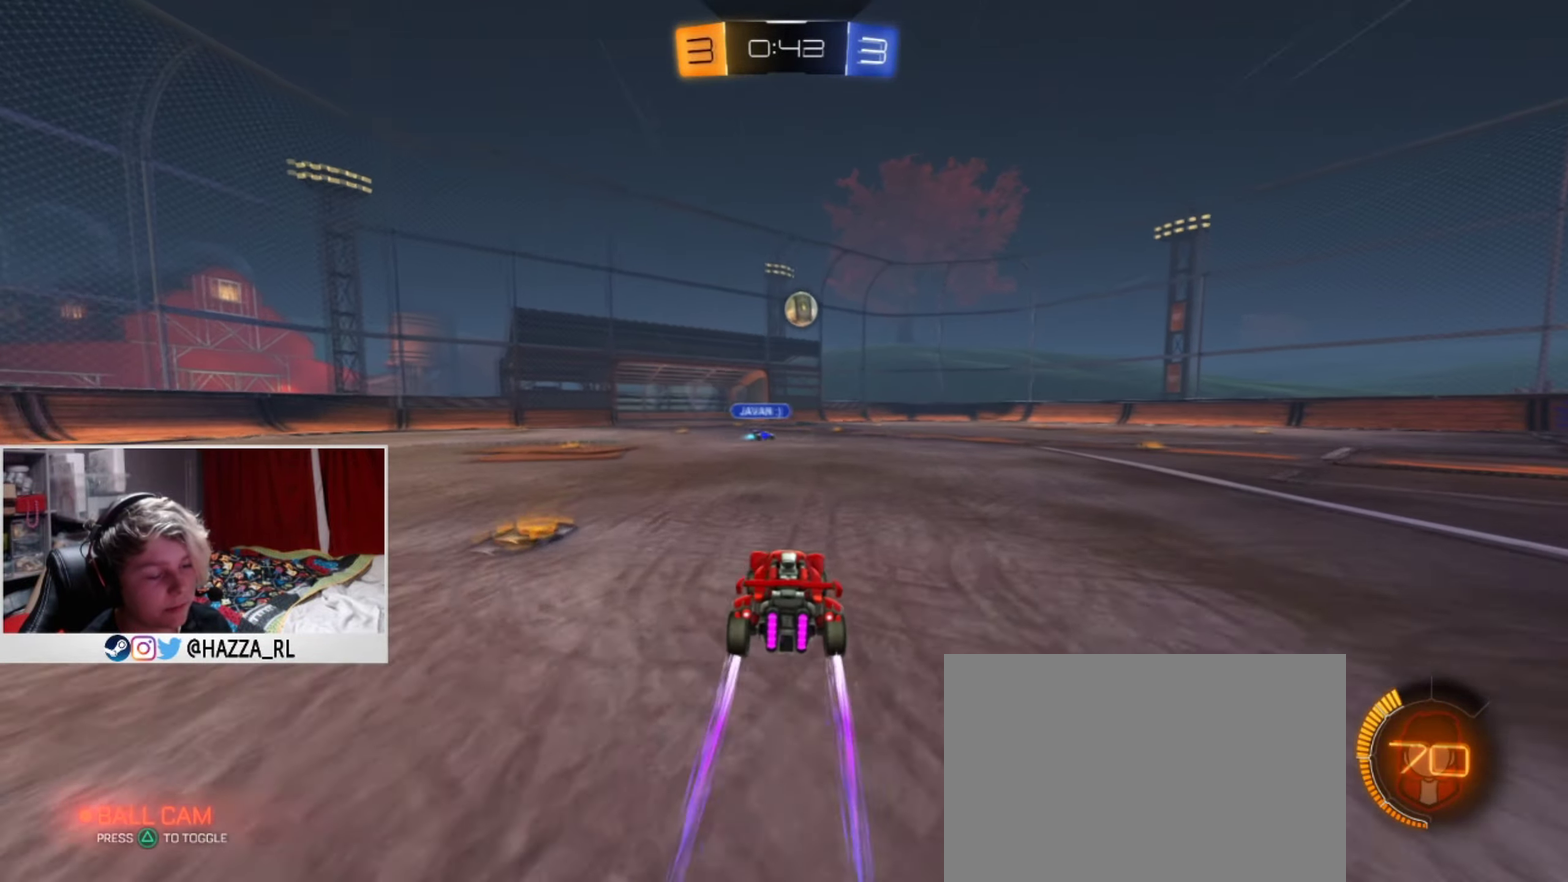
{"dt_ms": 600, "buttons": ["R2"], "left_stick": "center", "right_stick": "center", "events": []}
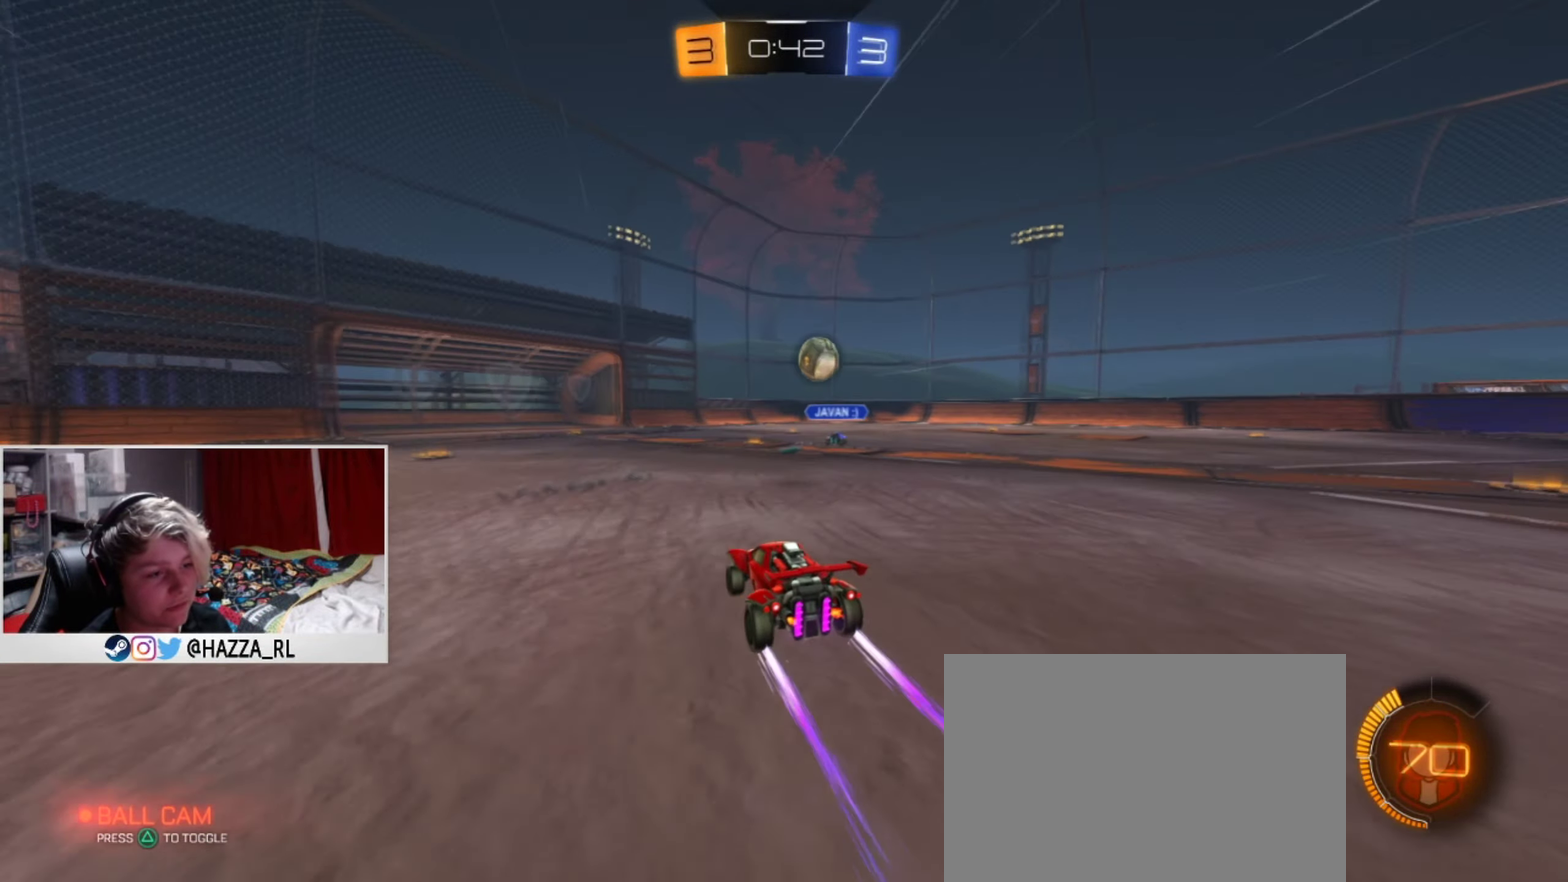
{"dt_ms": 500, "buttons": ["R2"], "left_stick": "center", "right_stick": "center", "events": [[234, "left_stick", "left"], [350, "left_stick", "center"]]}
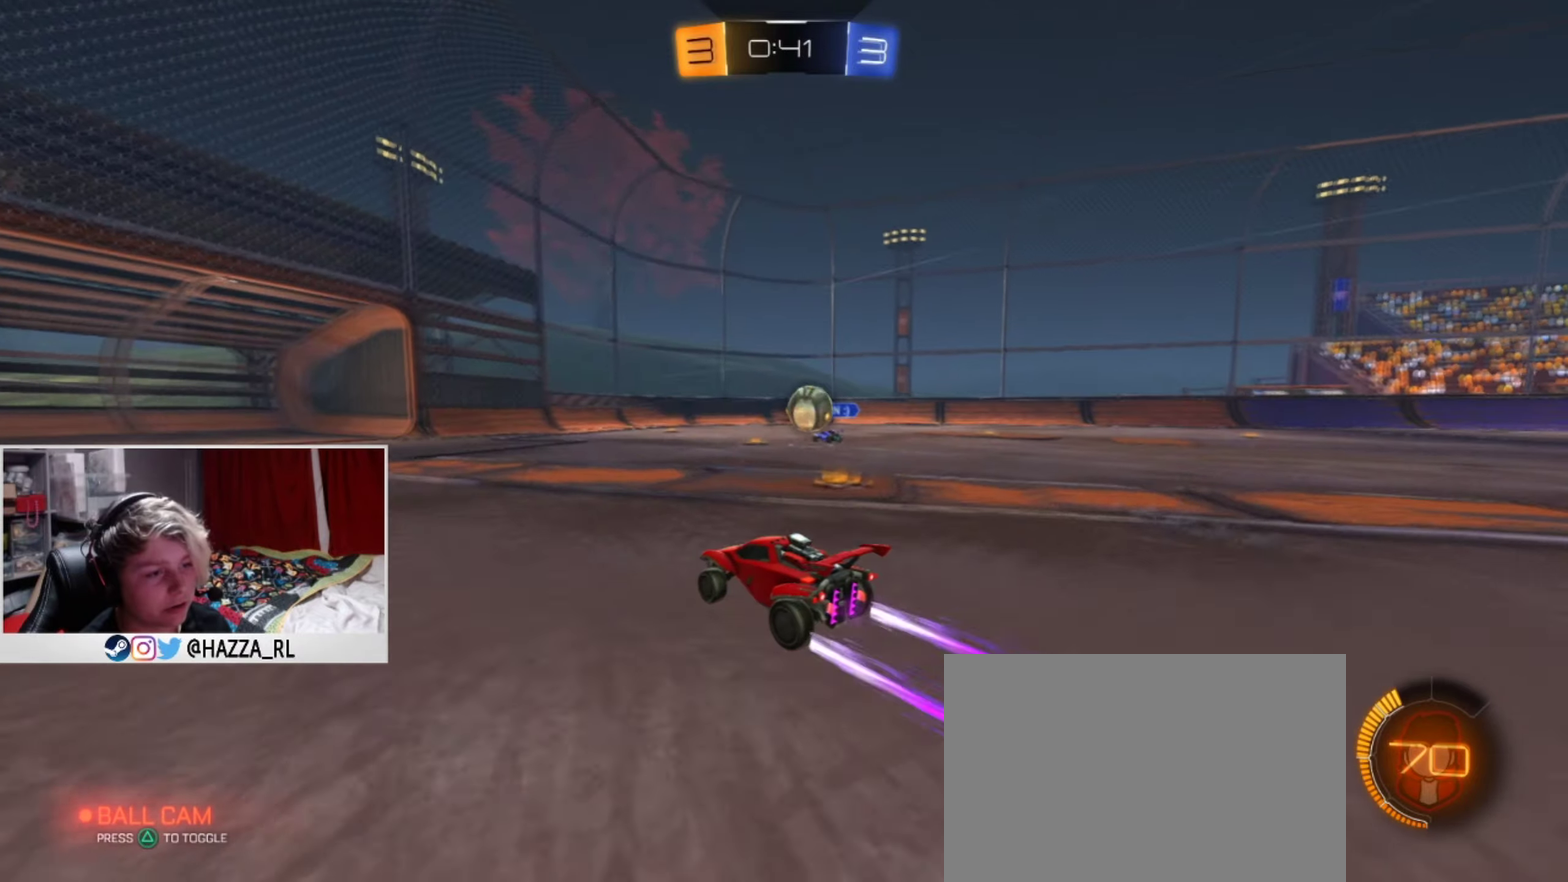
{"dt_ms": 400, "buttons": [], "left_stick": "right", "right_stick": "center", "events": [[267, "left_stick", "right"], [300, "R2", "up"]]}
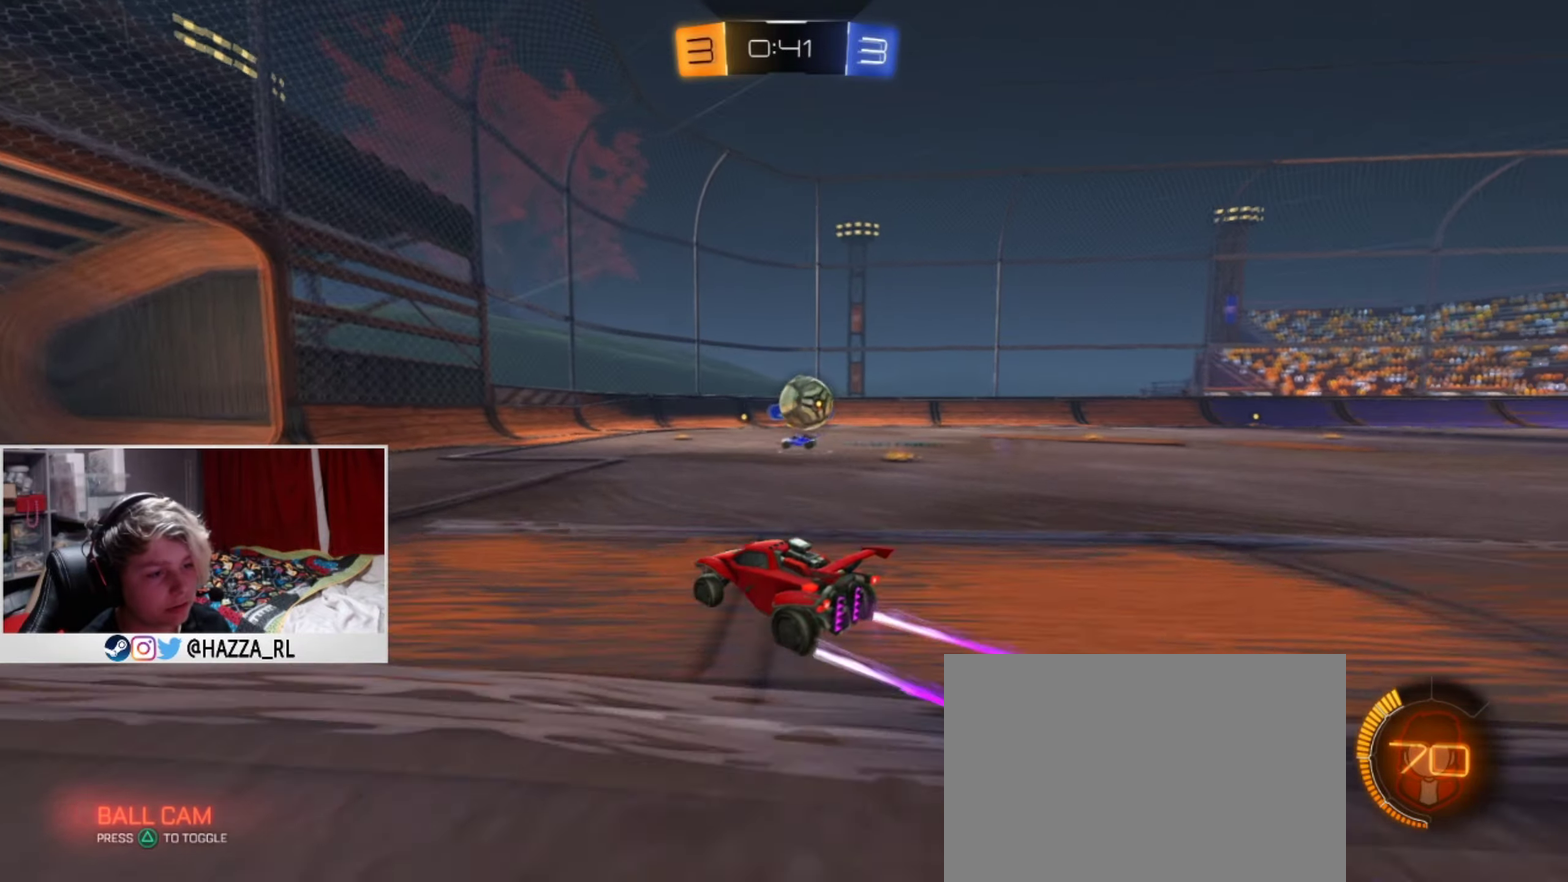
{"dt_ms": 501, "buttons": ["R2"], "left_stick": "down-right", "right_stick": "center", "events": [[134, "left_stick", "center"], [184, "CROSS", "down"], [184, "R2", "down"], [184, "left_stick", "down-right"], [484, "CROSS", "up"]]}
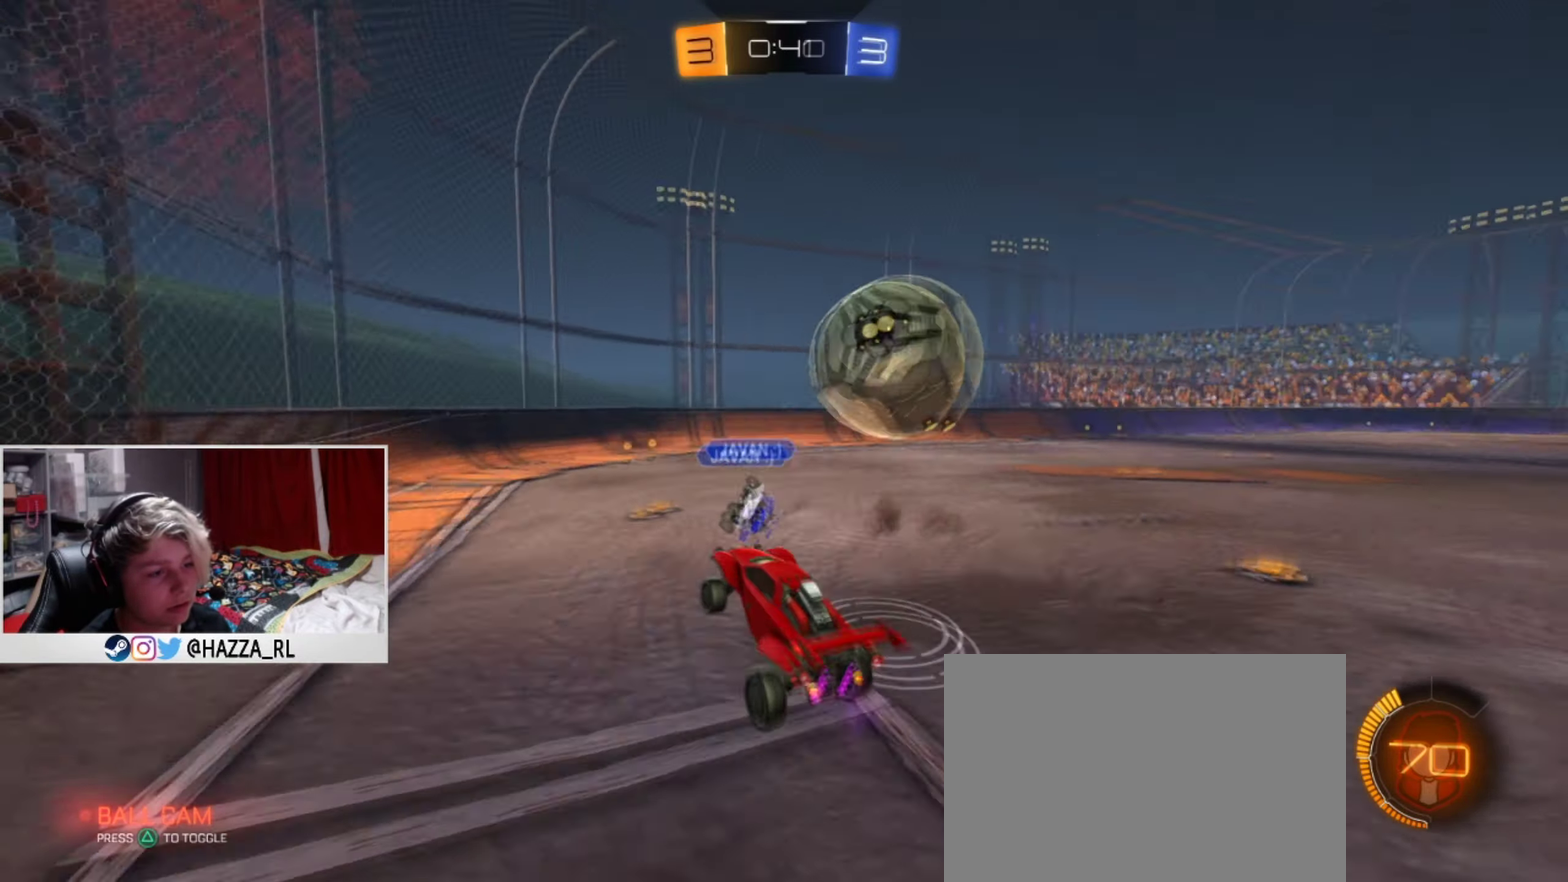
{"dt_ms": 500, "buttons": ["SQUARE", "R2"], "left_stick": "up-right", "right_stick": "center", "events": [[67, "CROSS", "down"], [200, "SQUARE", "down"], [217, "left_stick", "right"], [333, "CROSS", "up"], [400, "left_stick", "up-right"]]}
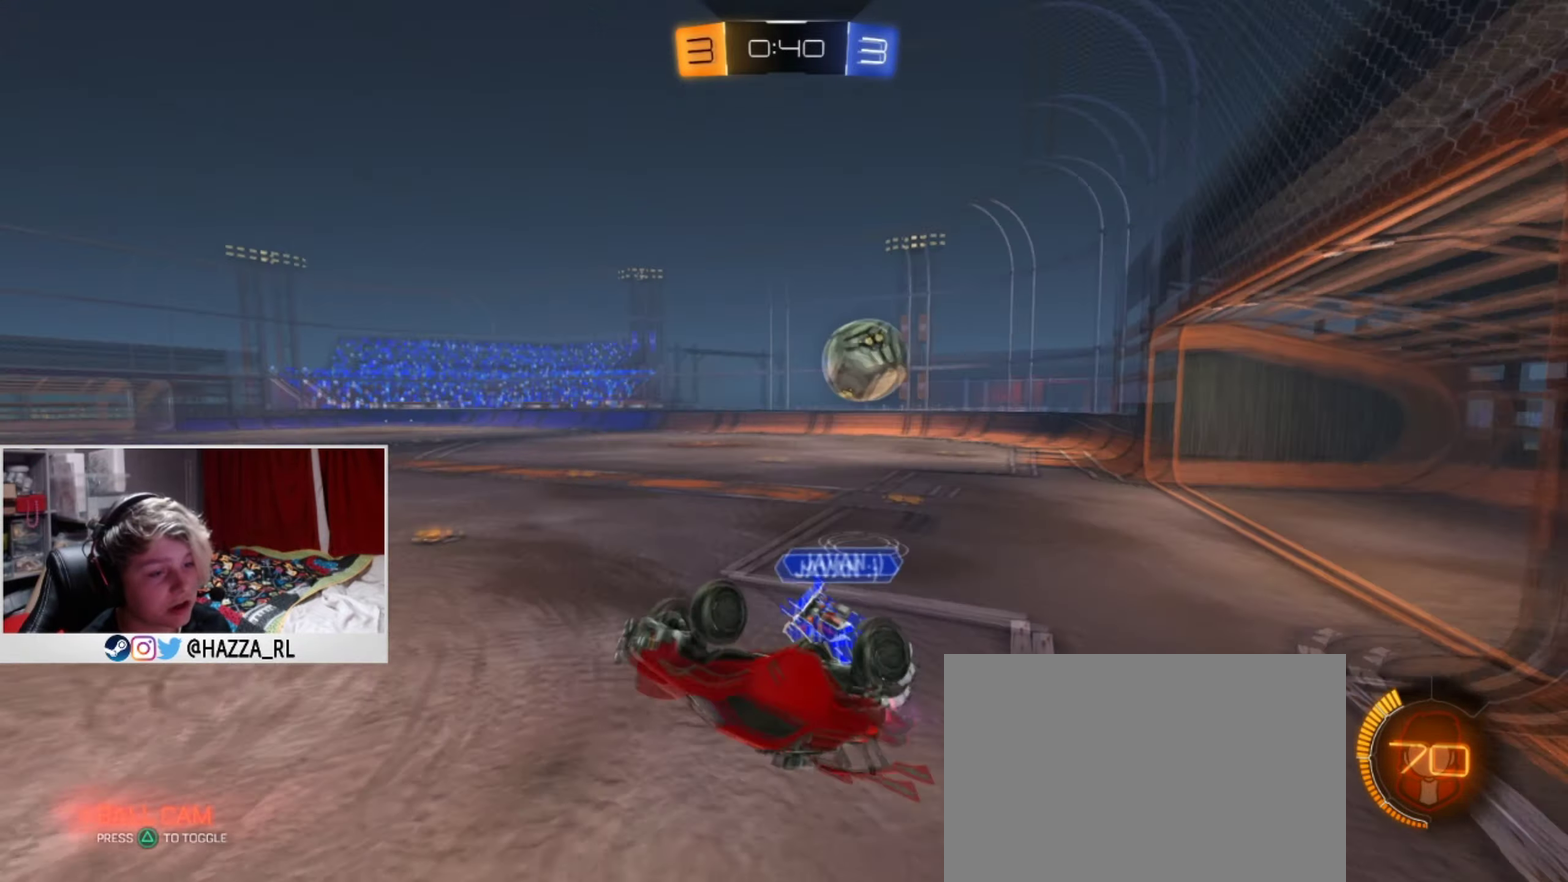
{"dt_ms": 501, "buttons": ["R2"], "left_stick": "up-right", "right_stick": "center", "events": [[401, "SQUARE", "up"]]}
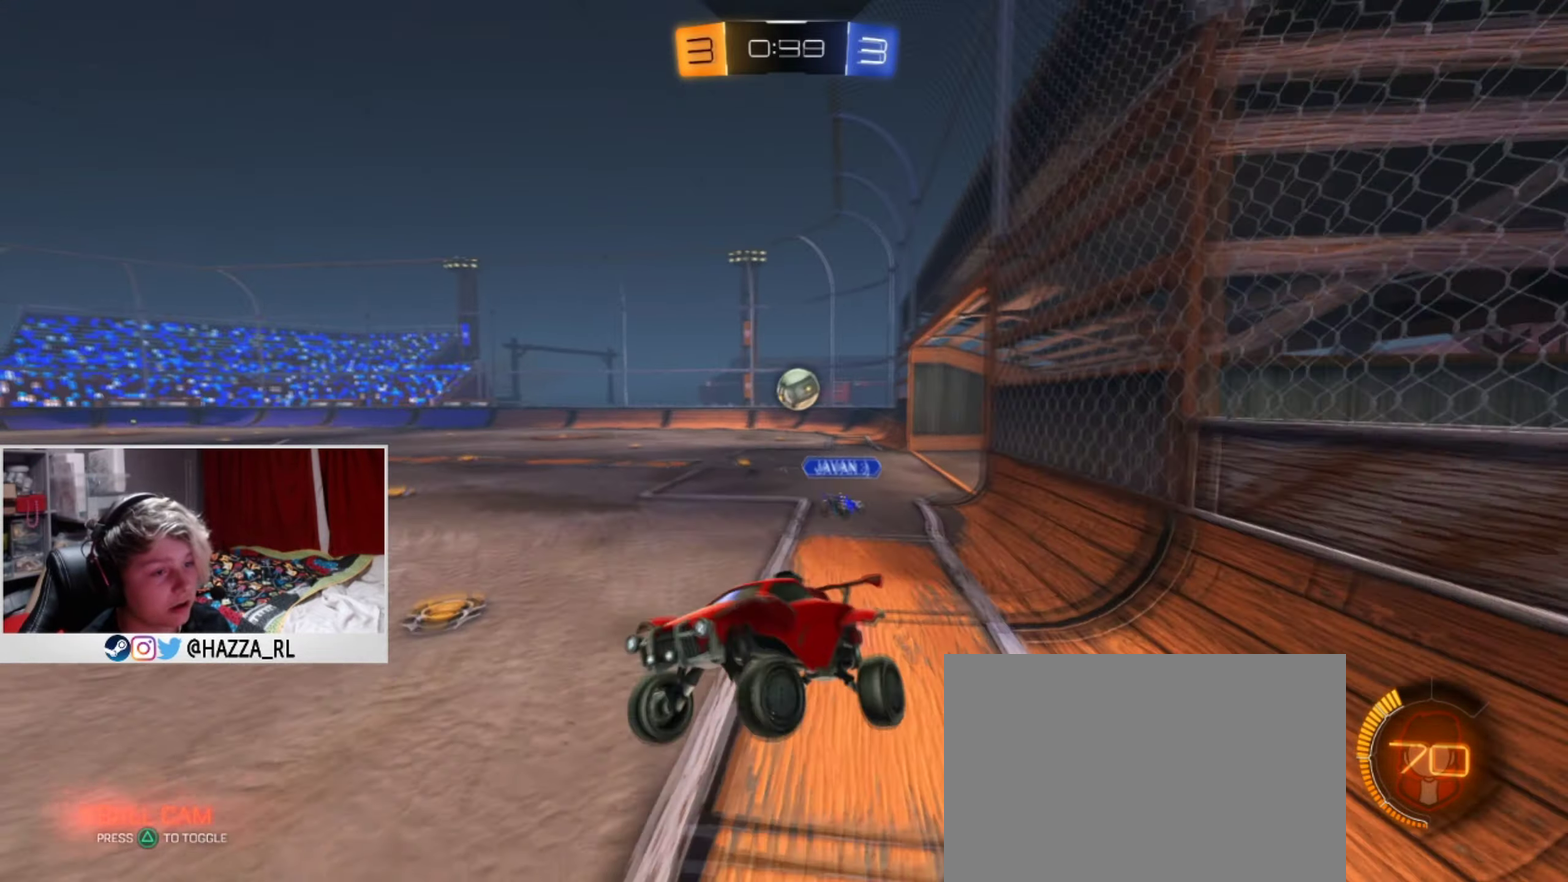
{"dt_ms": 400, "buttons": ["SQUARE", "L1", "R2"], "left_stick": "down-right", "right_stick": "center", "events": [[117, "left_stick", "right"], [350, "left_stick", "down-right"], [367, "L1", "down"], [384, "SQUARE", "down"]]}
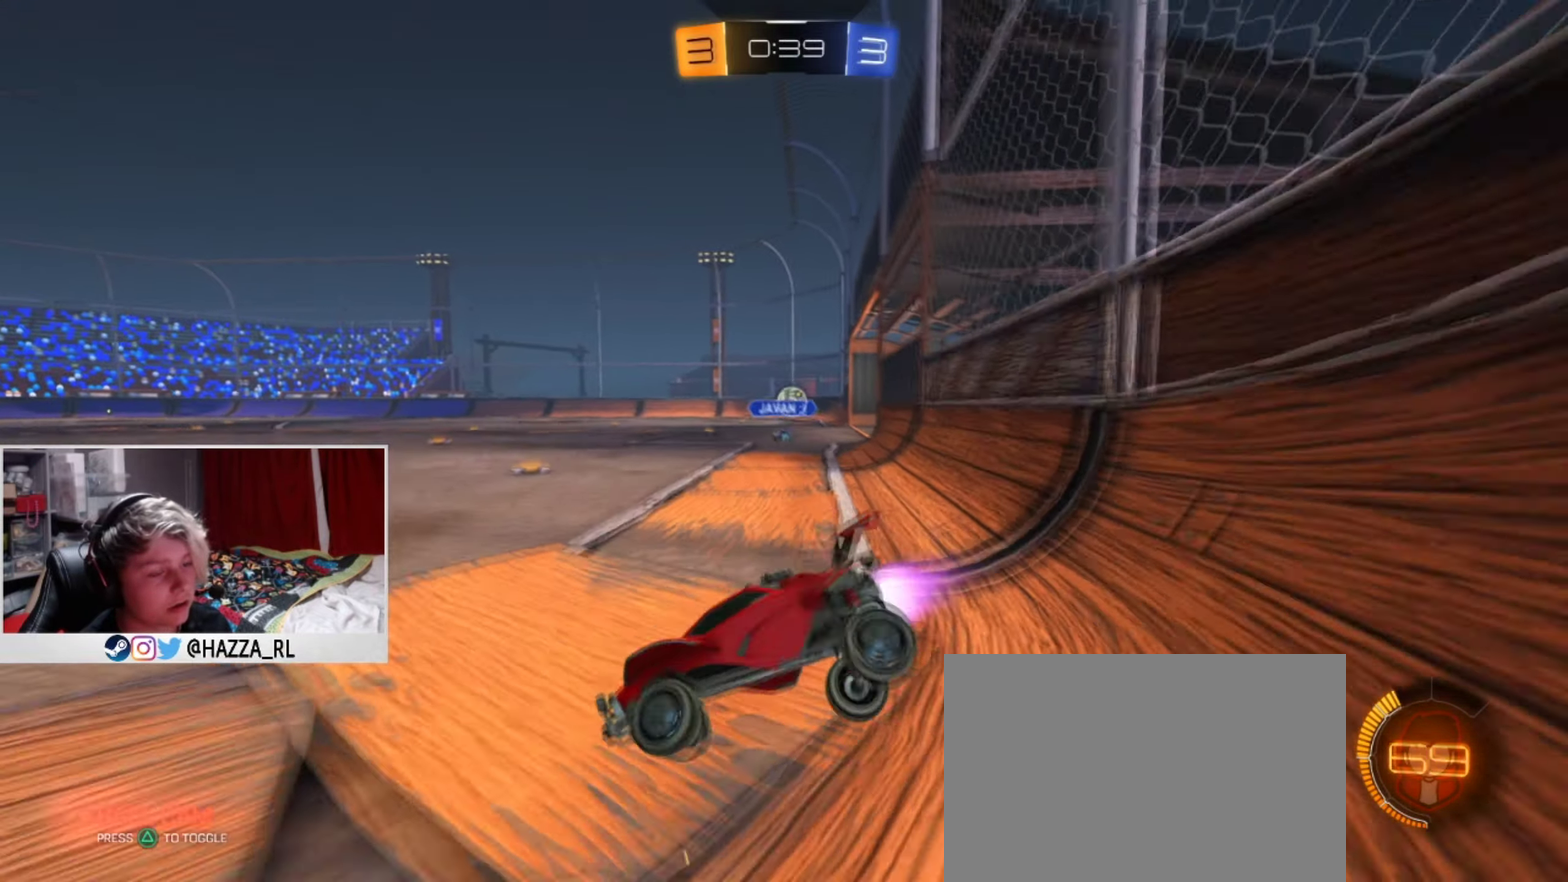
{"dt_ms": 501, "buttons": ["L1", "R2"], "left_stick": "center", "right_stick": "center", "events": [[34, "left_stick", "center"], [117, "SQUARE", "up"]]}
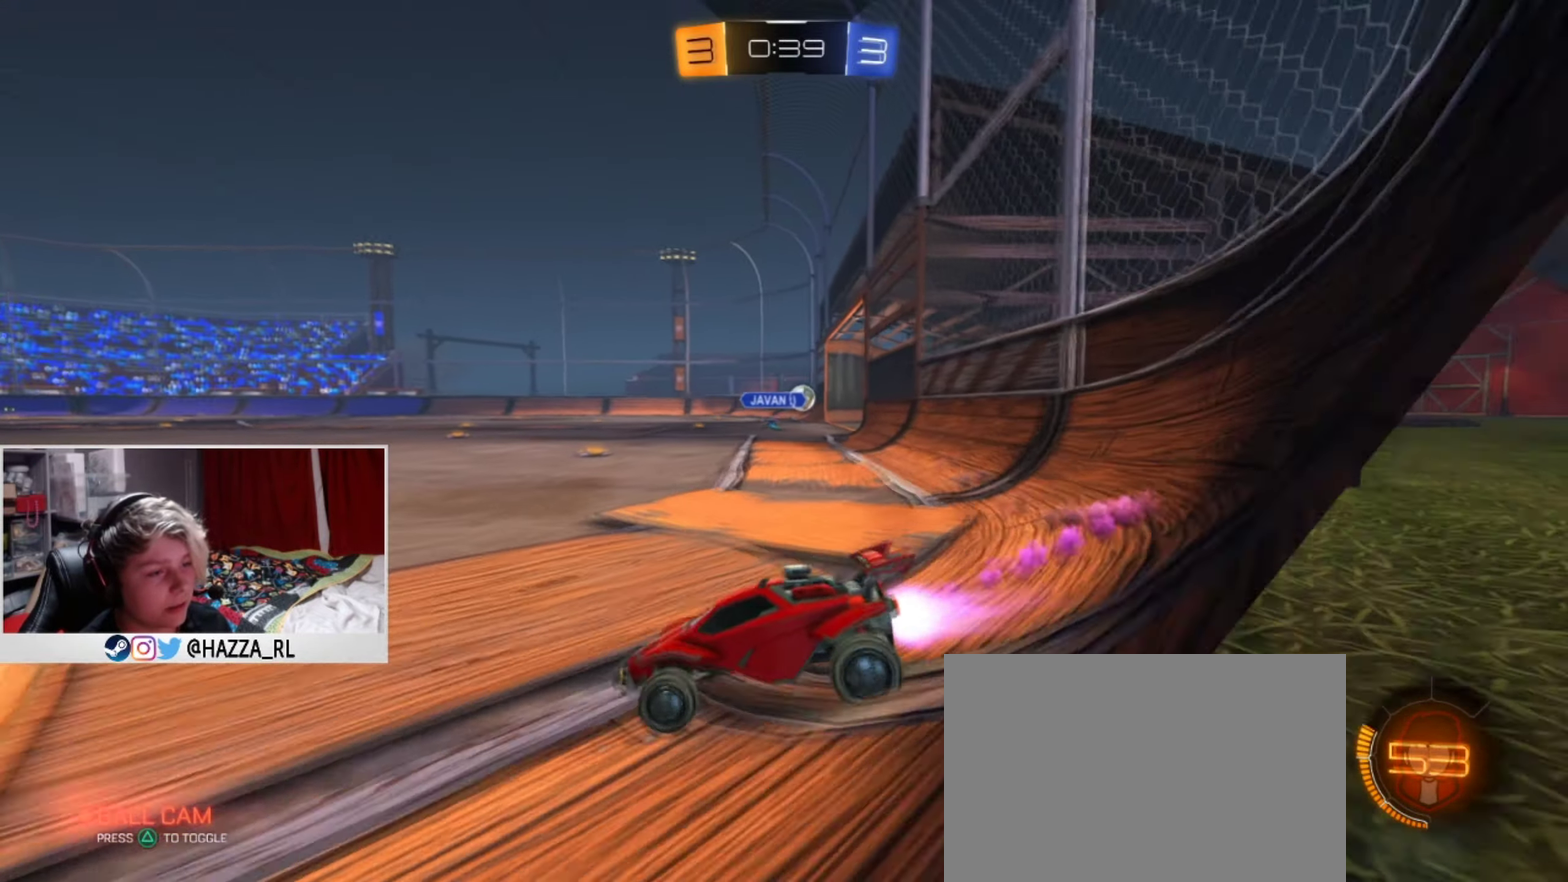
{"dt_ms": 500, "buttons": ["L1", "R2"], "left_stick": "right", "right_stick": "center", "events": [[16, "SQUARE", "down"], [16, "left_stick", "right"], [150, "left_stick", "center"], [200, "SQUARE", "up"], [300, "left_stick", "right"]]}
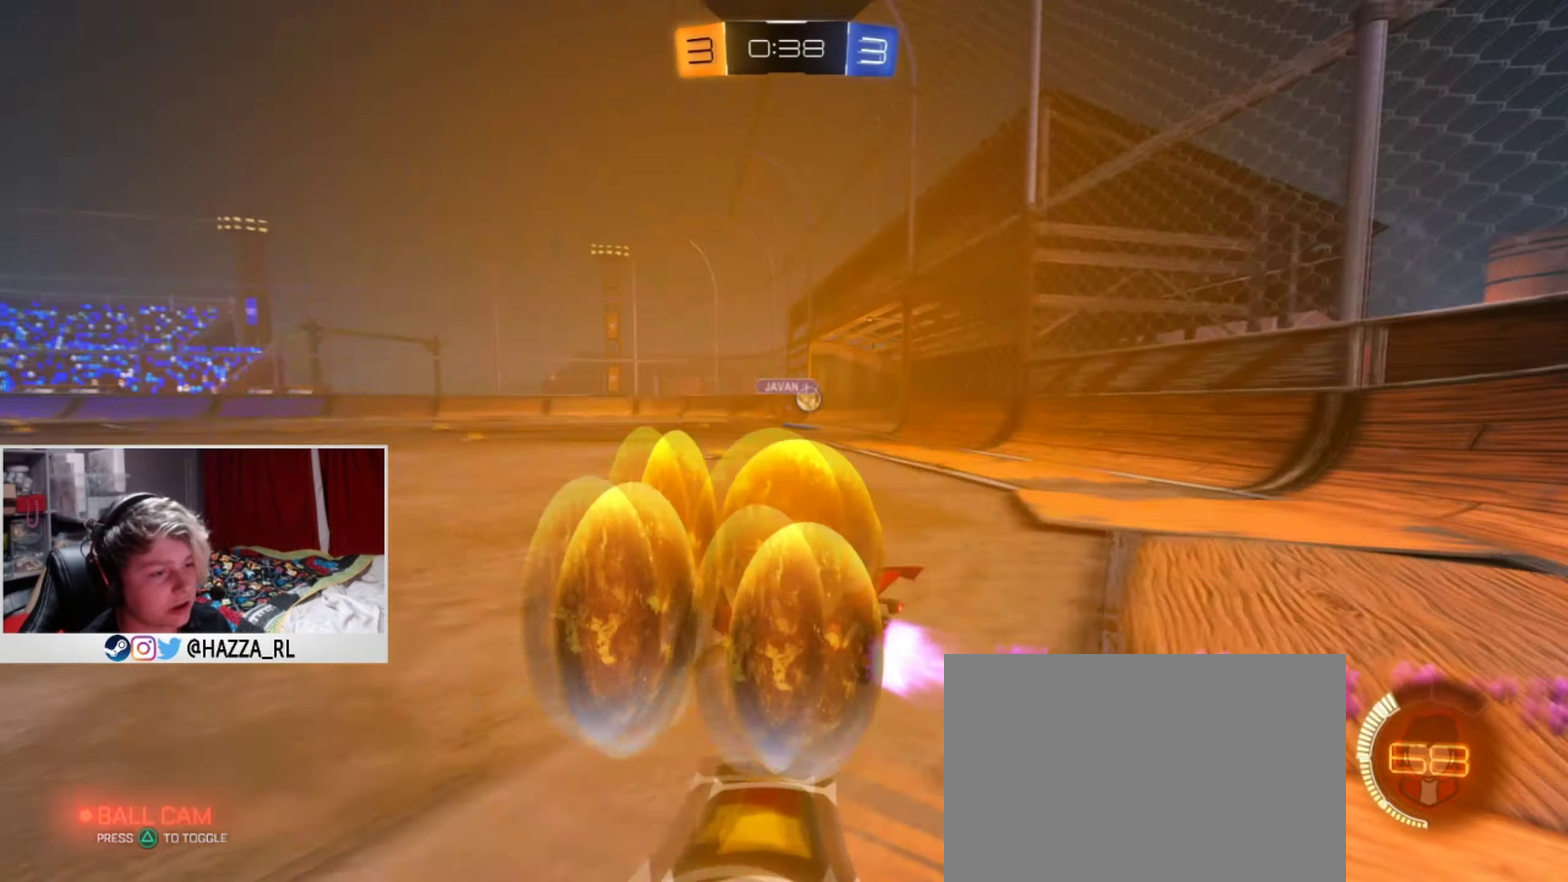
{"dt_ms": 501, "buttons": ["L1", "R2"], "left_stick": "right", "right_stick": "center", "events": [[17, "L1", "up"], [200, "L1", "down"]]}
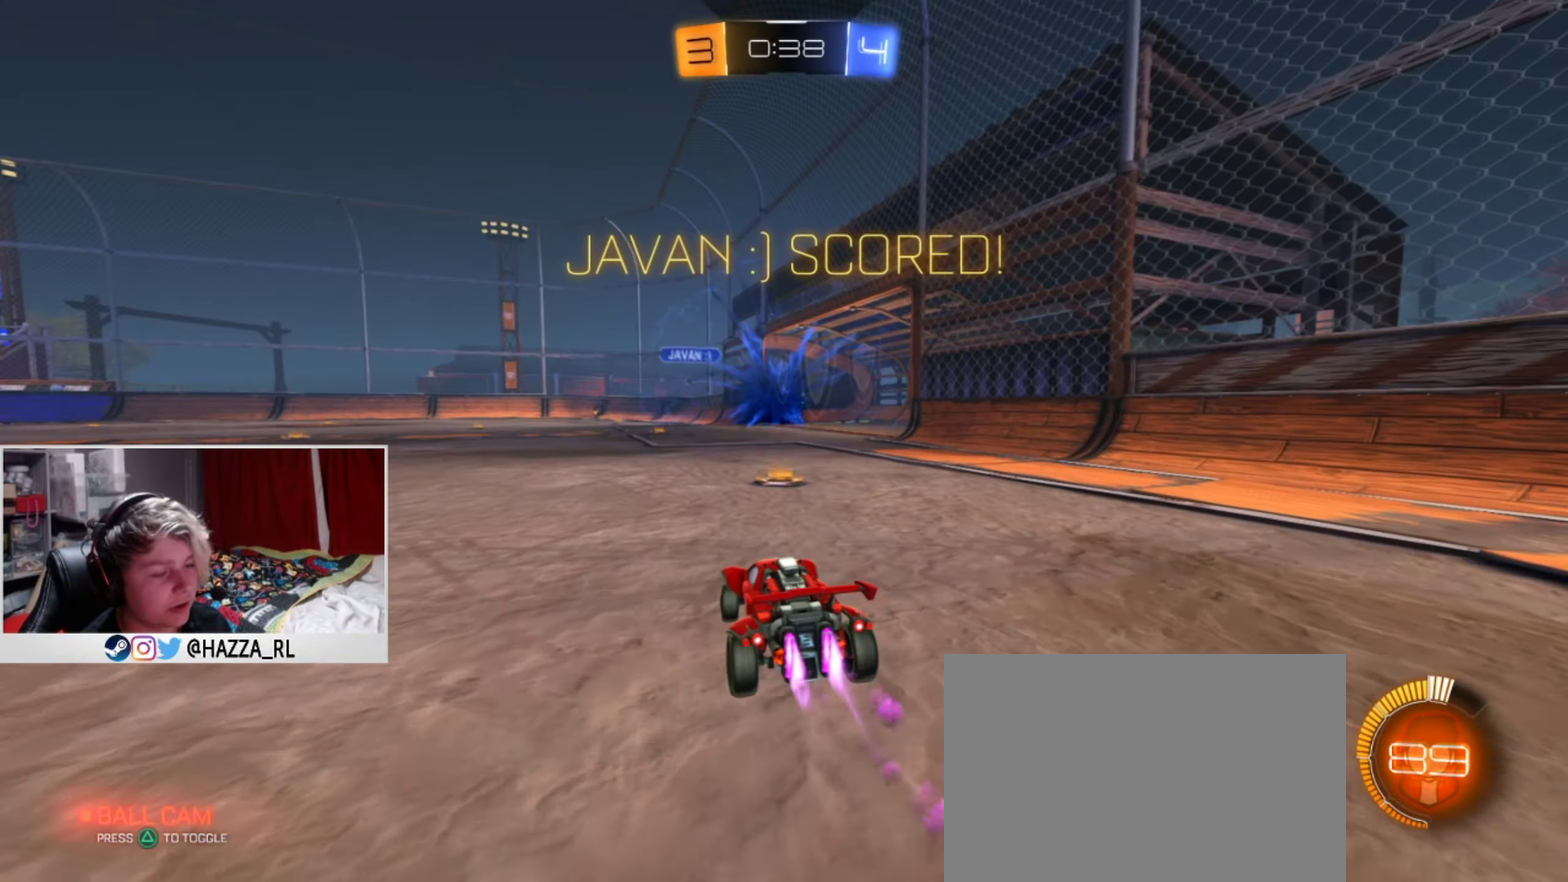
{"dt_ms": 500, "buttons": ["R2"], "left_stick": "down-right", "right_stick": "center", "events": [[16, "left_stick", "center"], [116, "L1", "up"], [183, "left_stick", "right"], [233, "left_stick", "center"], [417, "left_stick", "right"], [484, "left_stick", "down-right"]]}